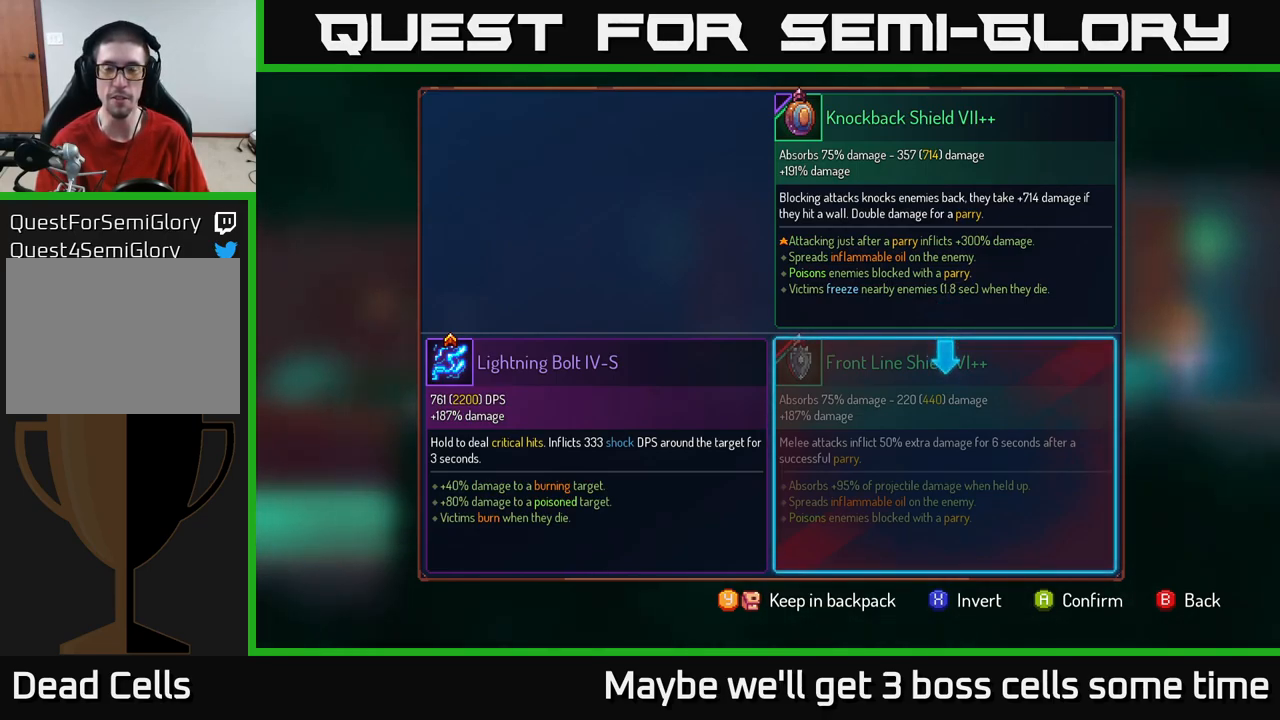
Gameplay with a controller (Xbox layout); each line is a JSON object with the inputs held at the frame after it. "events" lists button and stick changes between this image and that frame as [ms after this image, input, new state], when the widget could be followed in between. Not read: L3 R3.
{"buttons": [], "left_stick": "center", "right_stick": "center", "events": [[350, "B", "down"], [483, "B", "up"]]}
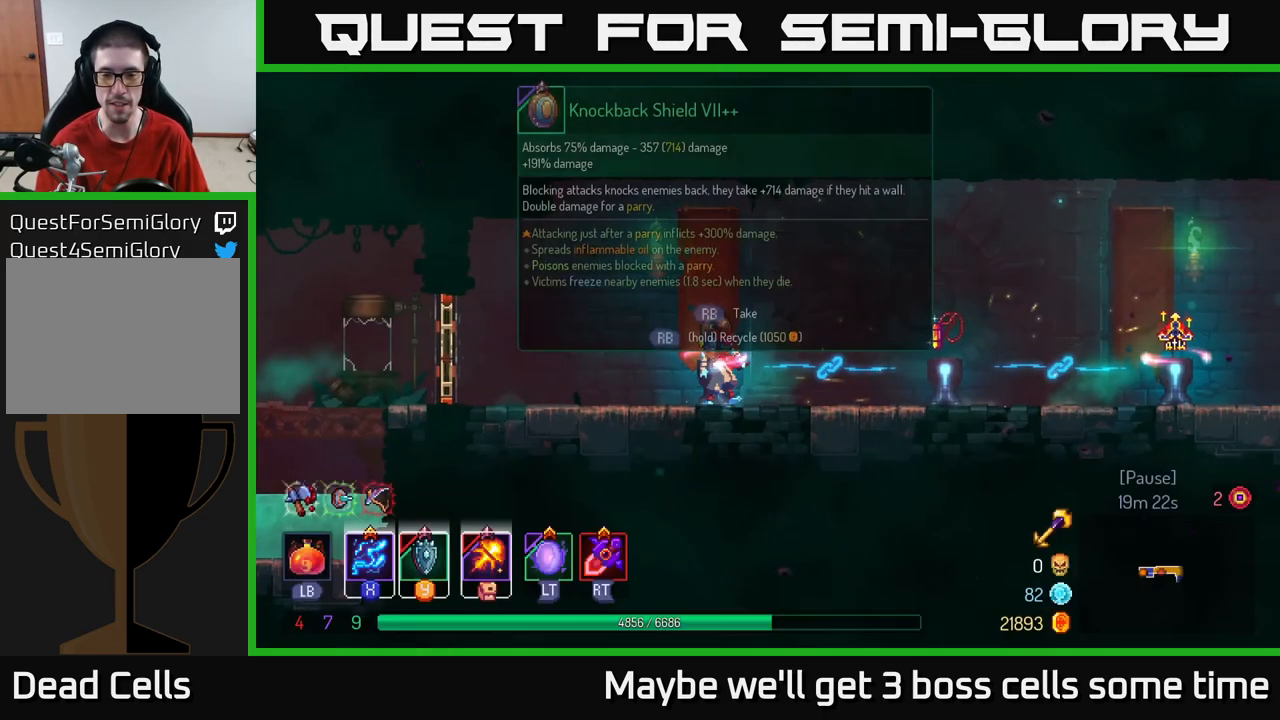
{"buttons": [], "left_stick": "right", "right_stick": "center", "events": [[17, "left_stick", "right"]]}
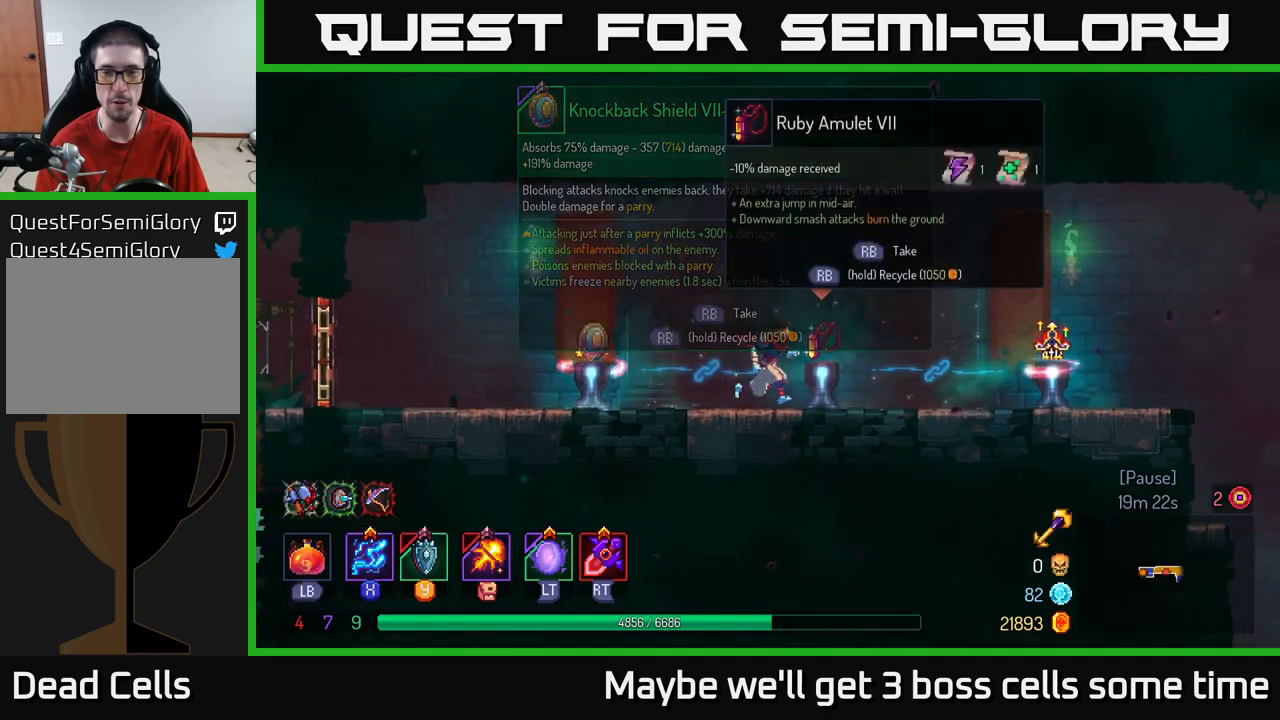
{"buttons": [], "left_stick": "right", "right_stick": "center", "events": []}
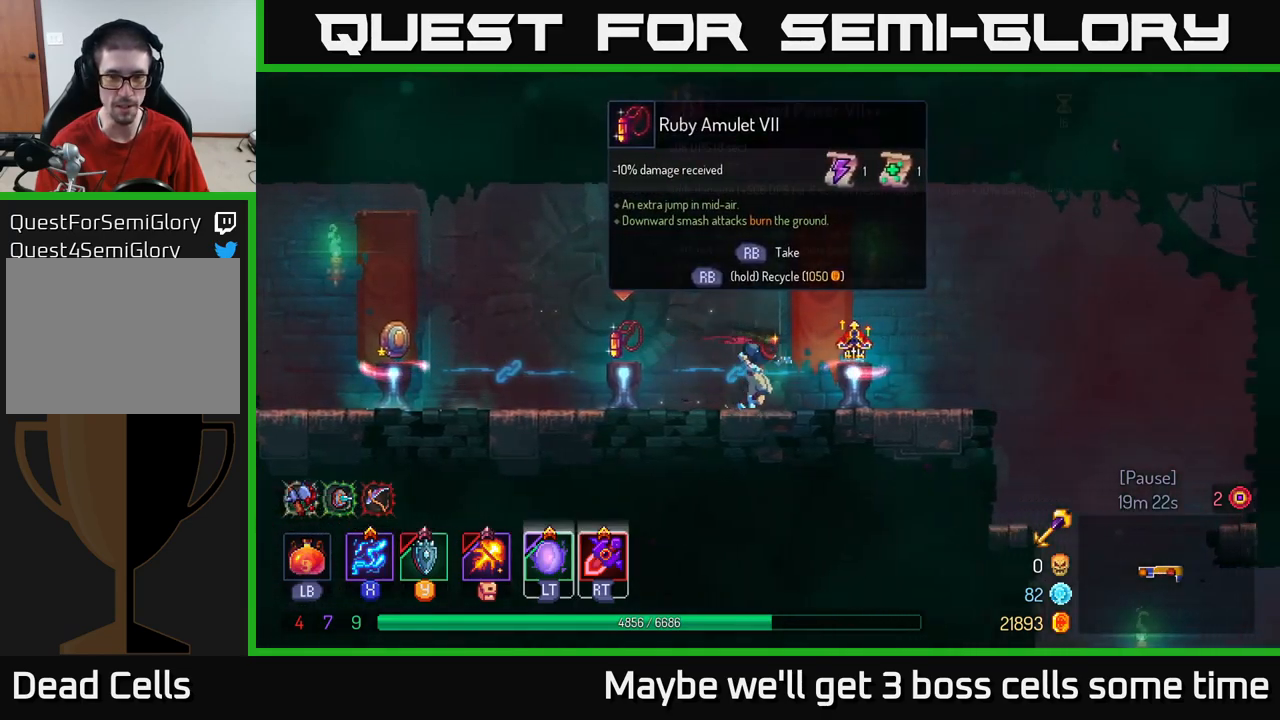
{"buttons": [], "left_stick": "left", "right_stick": "center", "events": [[83, "left_stick", "center"], [217, "left_stick", "left"]]}
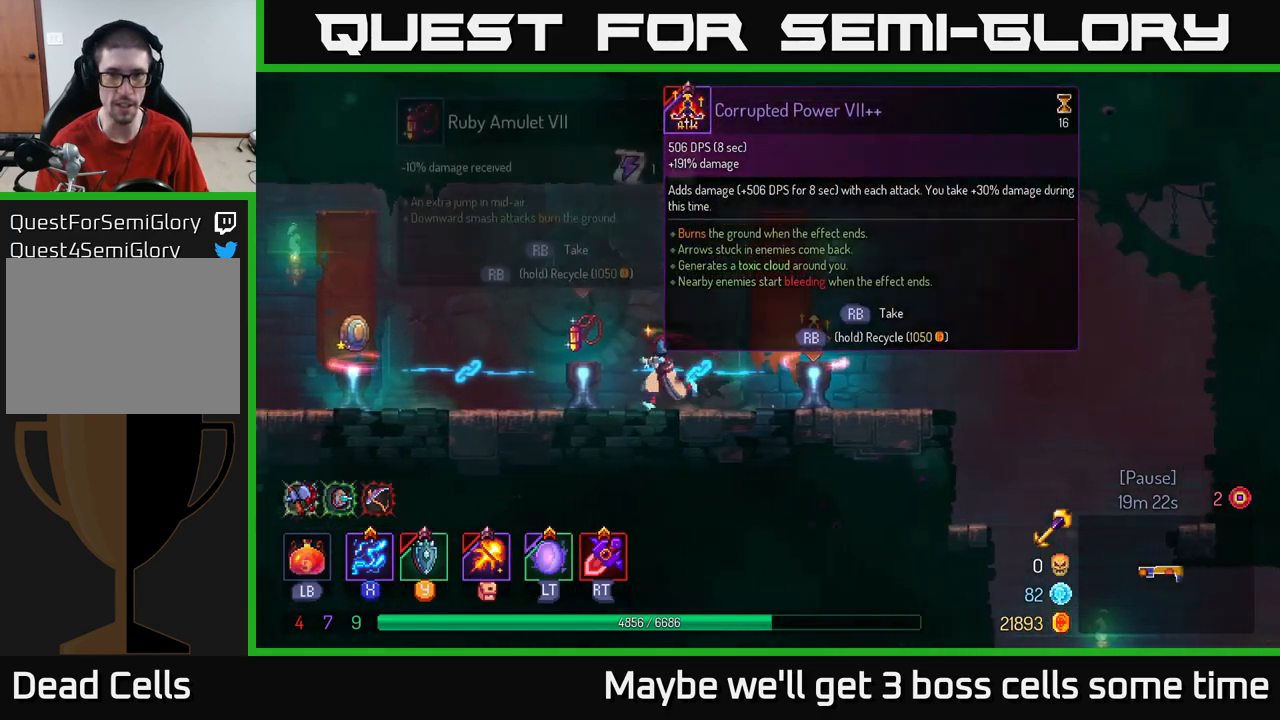
{"buttons": [], "left_stick": "center", "right_stick": "center", "events": [[217, "left_stick", "center"]]}
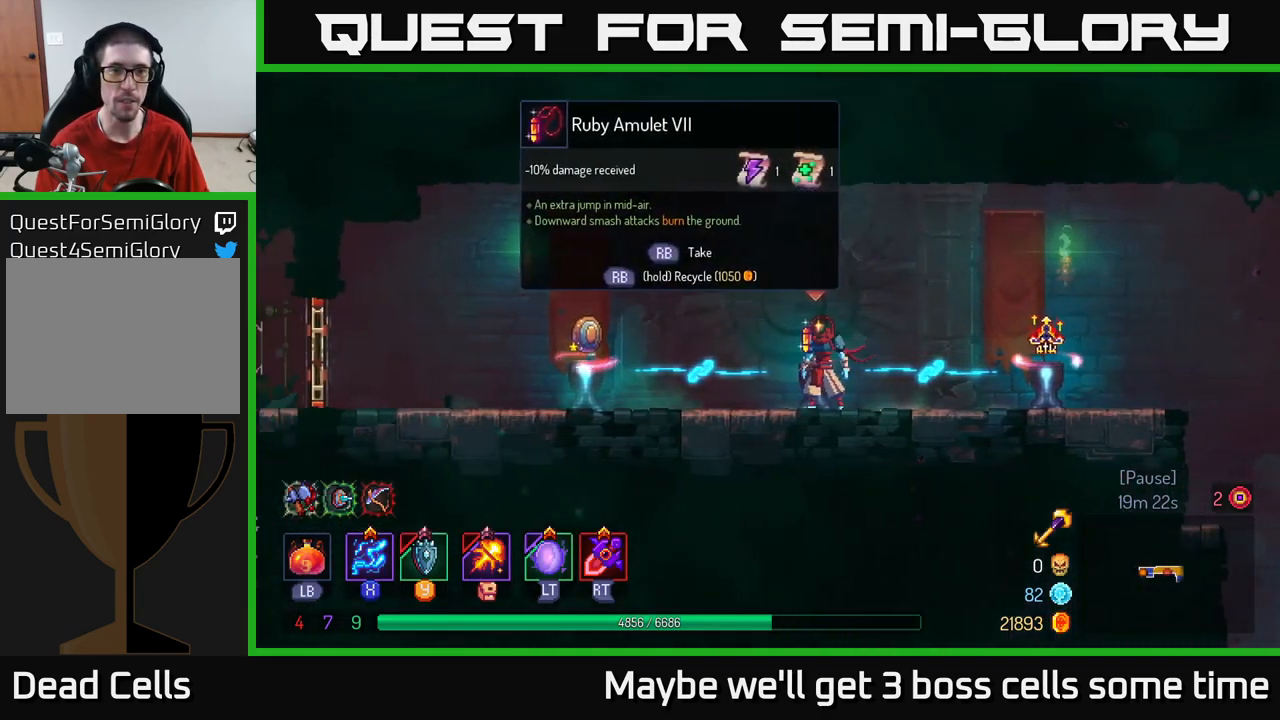
{"buttons": [], "left_stick": "center", "right_stick": "center", "events": []}
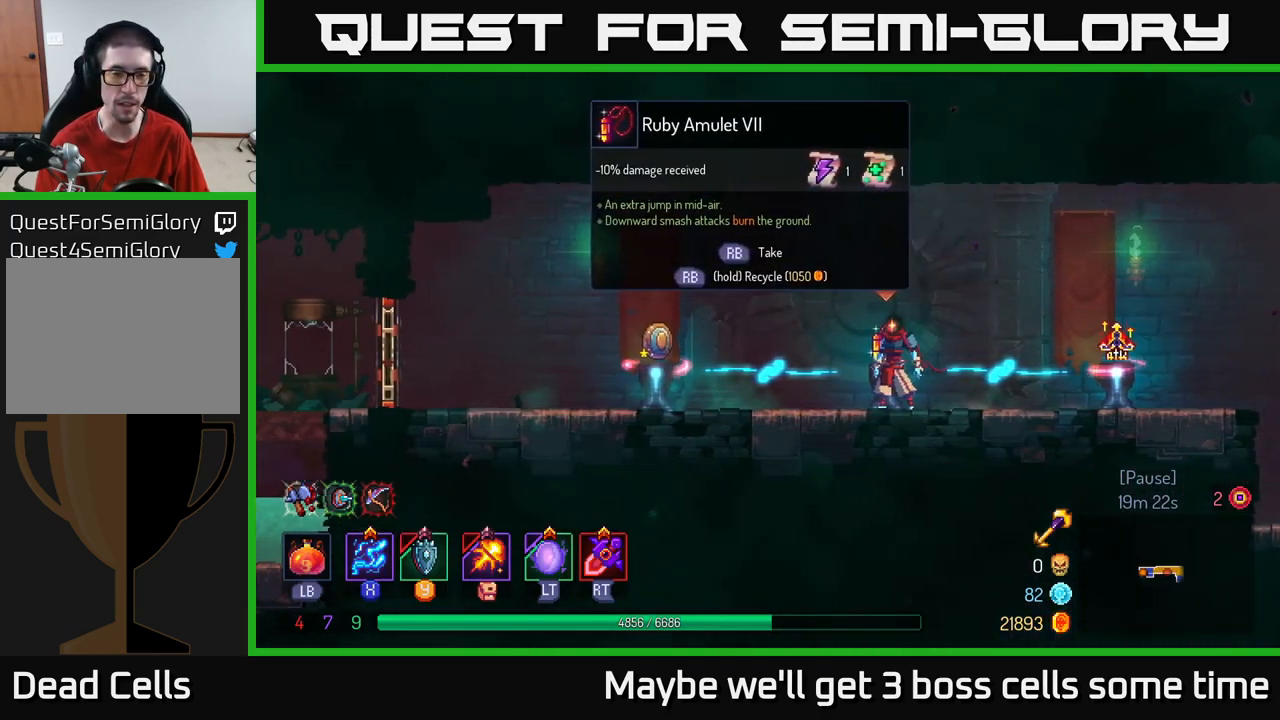
{"buttons": [], "left_stick": "center", "right_stick": "center", "events": []}
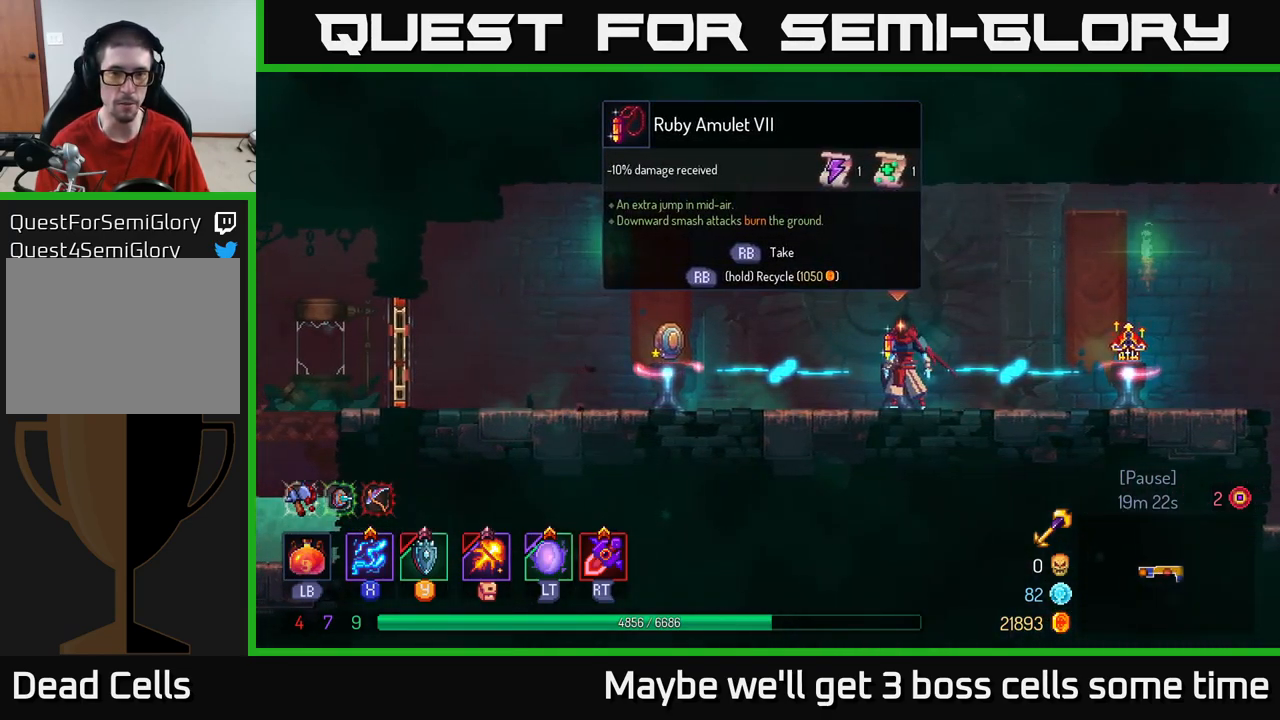
{"buttons": [], "left_stick": "center", "right_stick": "center", "events": [[33, "R1", "down"], [117, "R1", "up"]]}
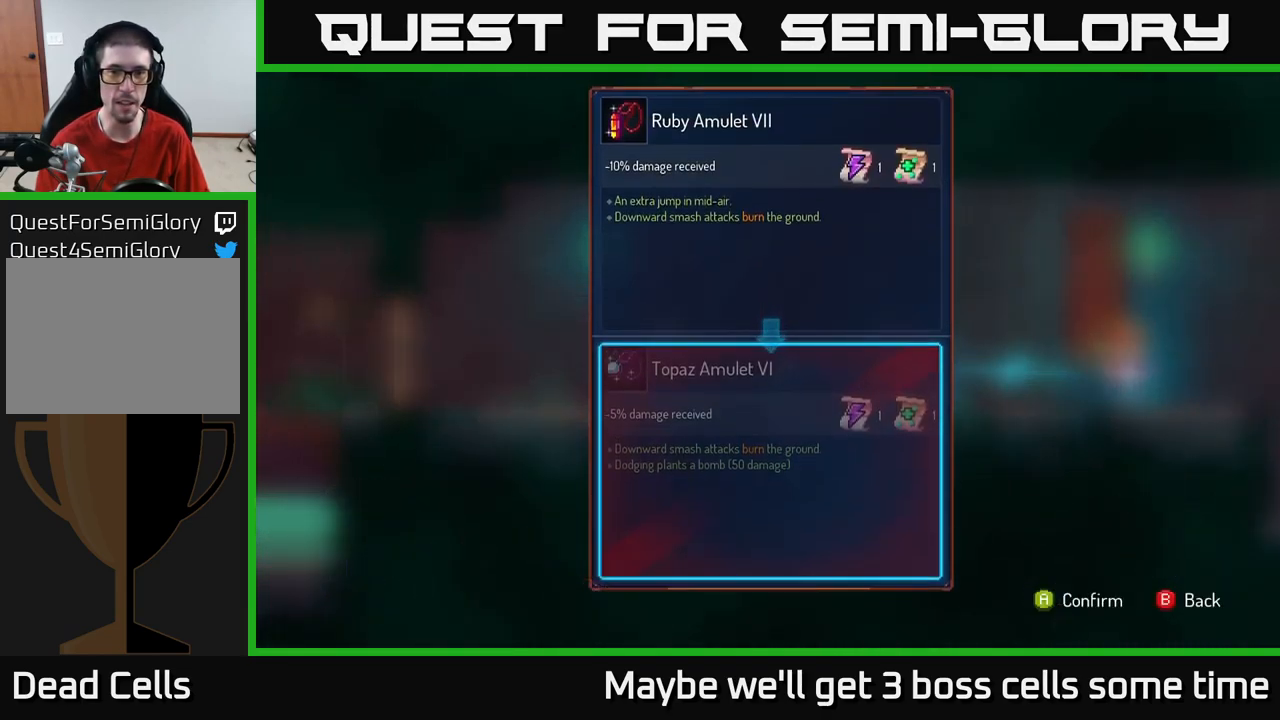
{"buttons": [], "left_stick": "center", "right_stick": "center", "events": []}
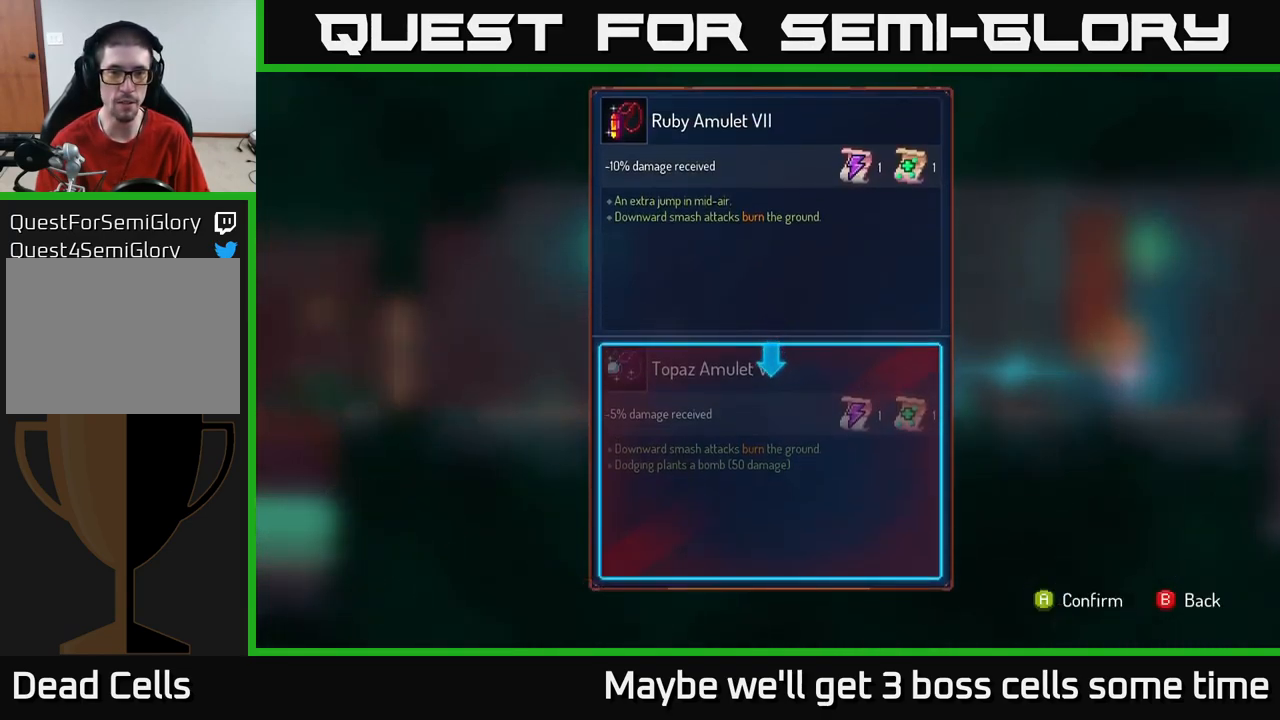
{"buttons": [], "left_stick": "center", "right_stick": "center", "events": []}
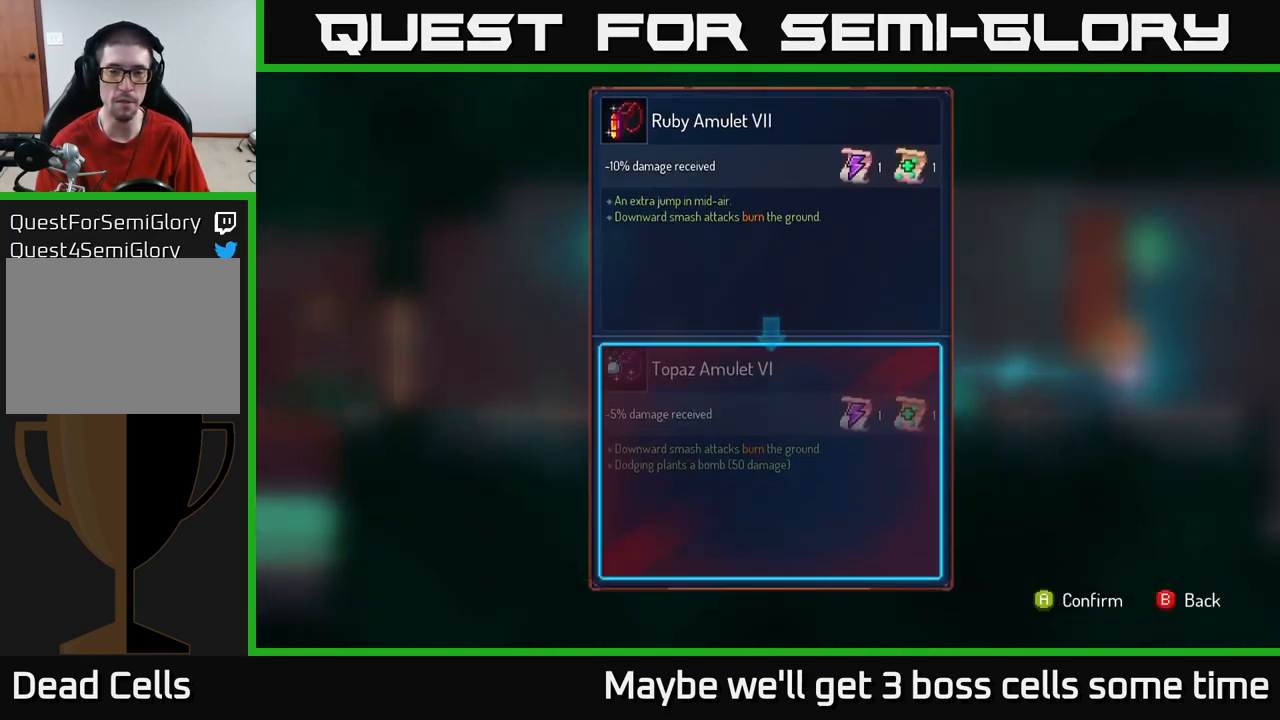
{"buttons": [], "left_stick": "center", "right_stick": "center", "events": []}
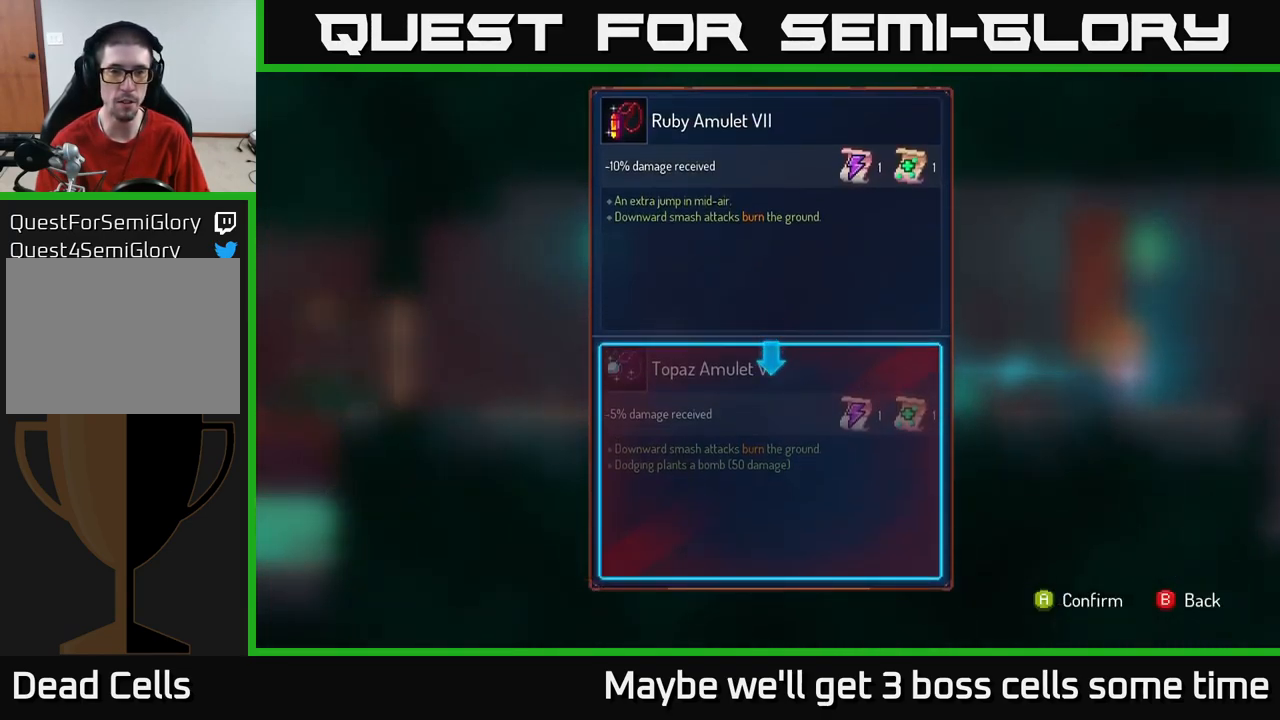
{"buttons": [], "left_stick": "center", "right_stick": "center", "events": []}
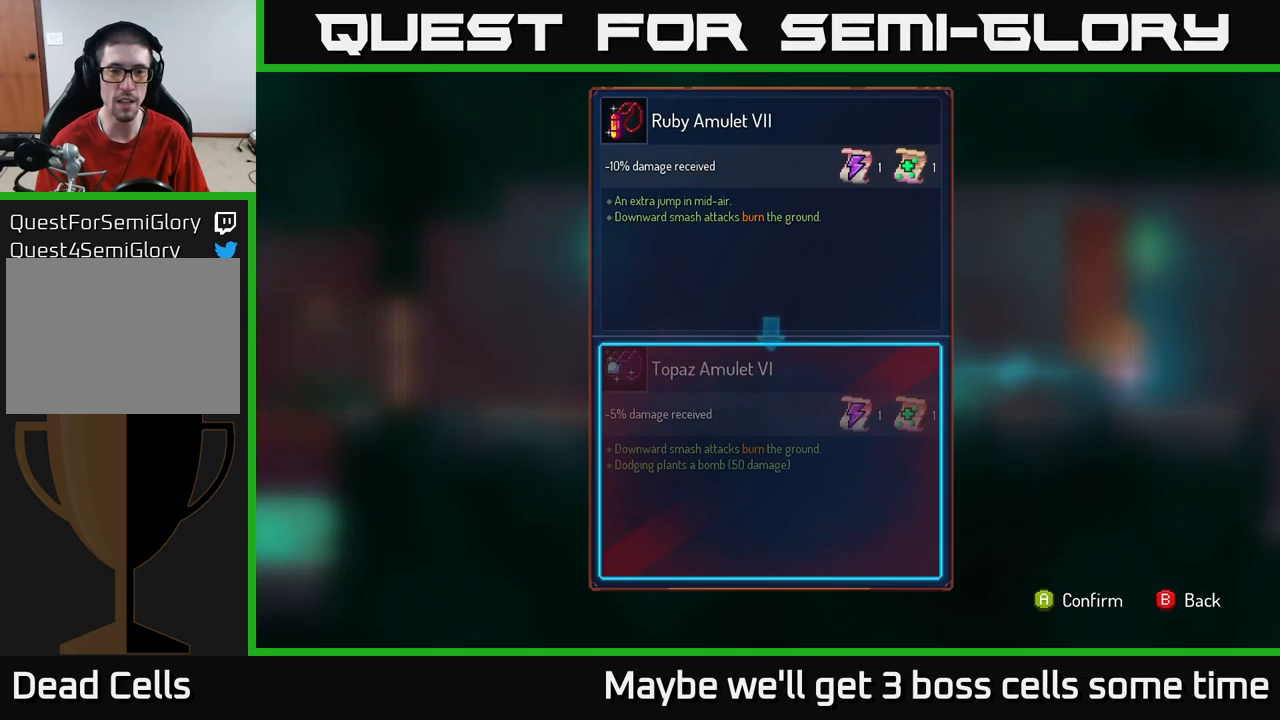
{"buttons": [], "left_stick": "center", "right_stick": "center", "events": []}
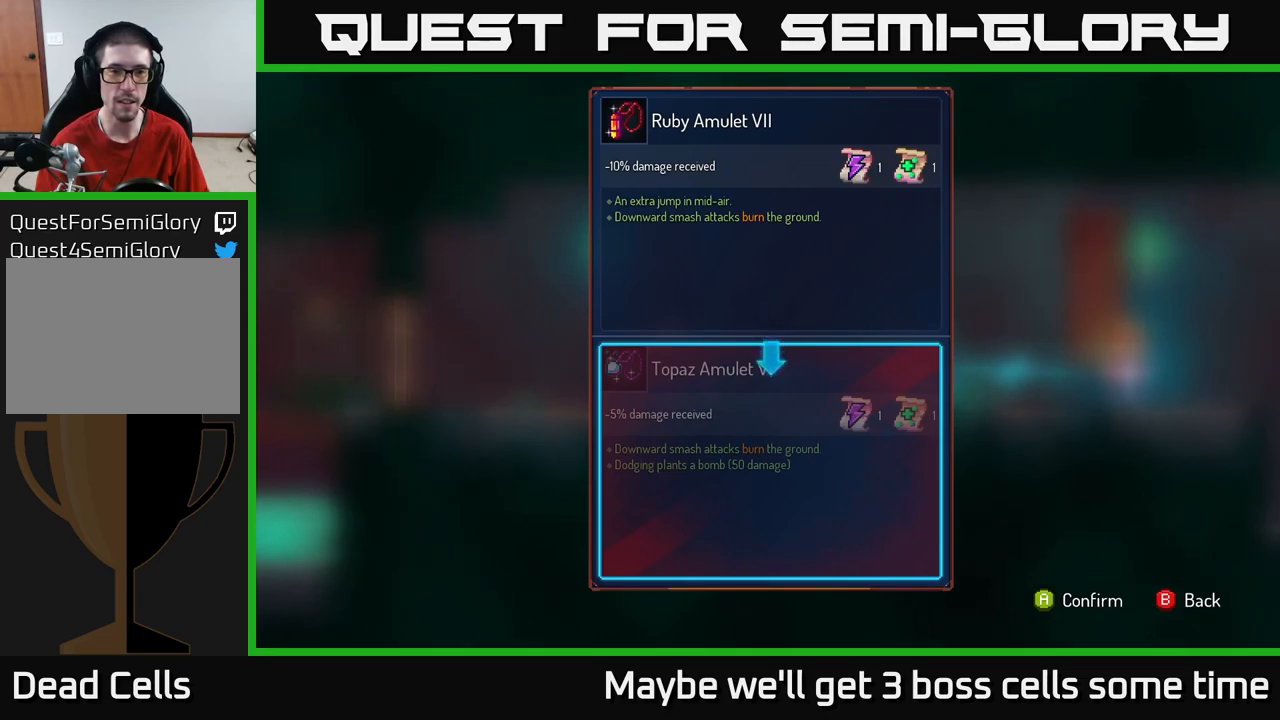
{"buttons": [], "left_stick": "center", "right_stick": "center", "events": []}
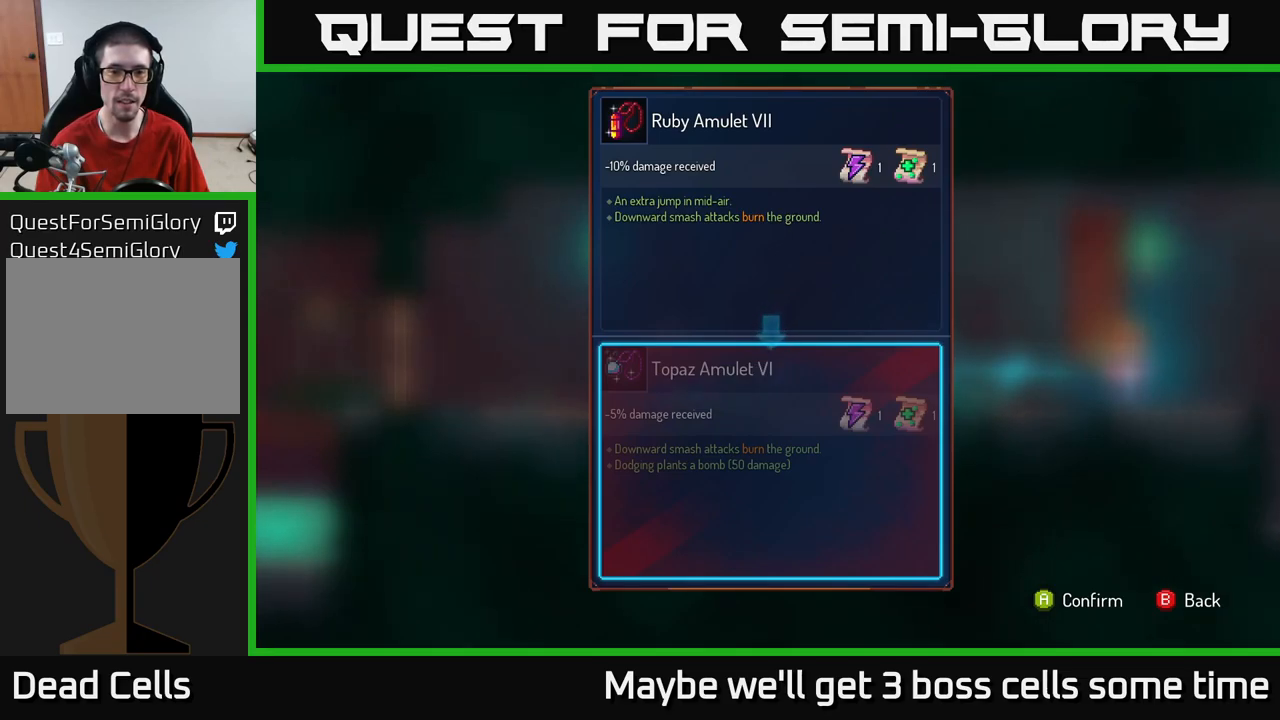
{"buttons": [], "left_stick": "center", "right_stick": "center", "events": []}
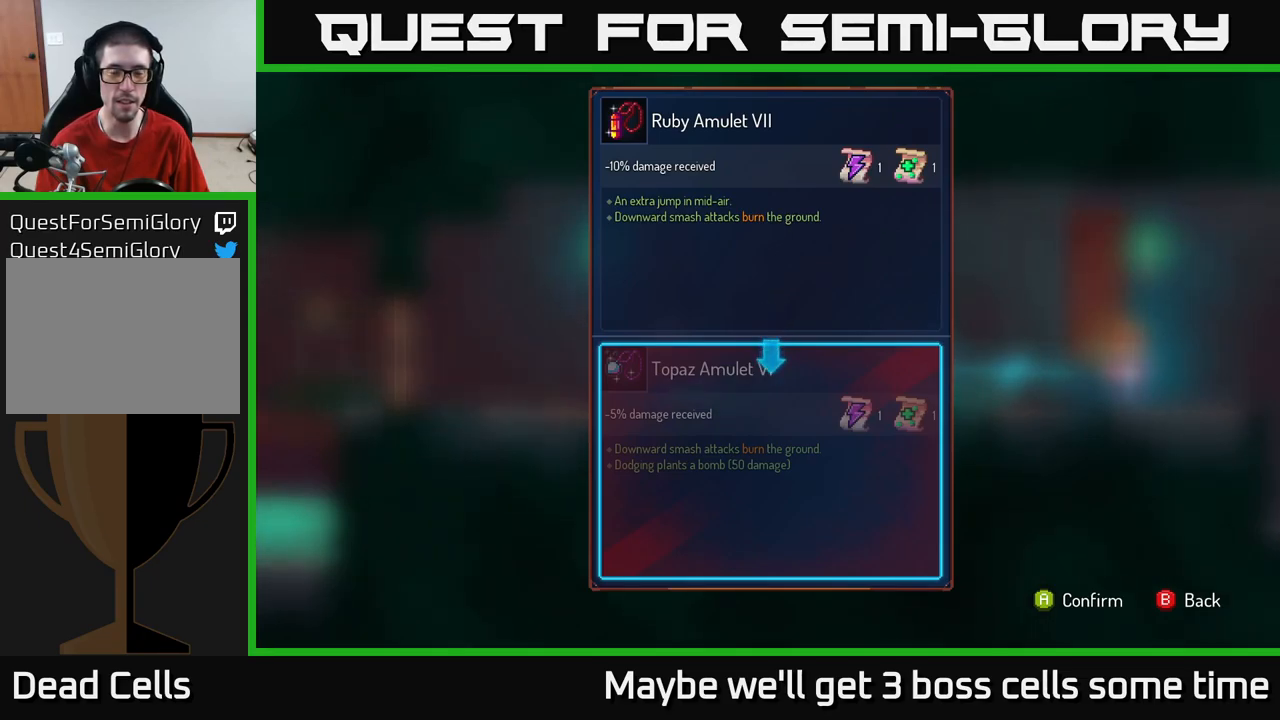
{"buttons": [], "left_stick": "right", "right_stick": "center", "events": [[167, "B", "down"], [217, "left_stick", "left"], [234, "B", "up"], [350, "left_stick", "center"], [400, "left_stick", "right"]]}
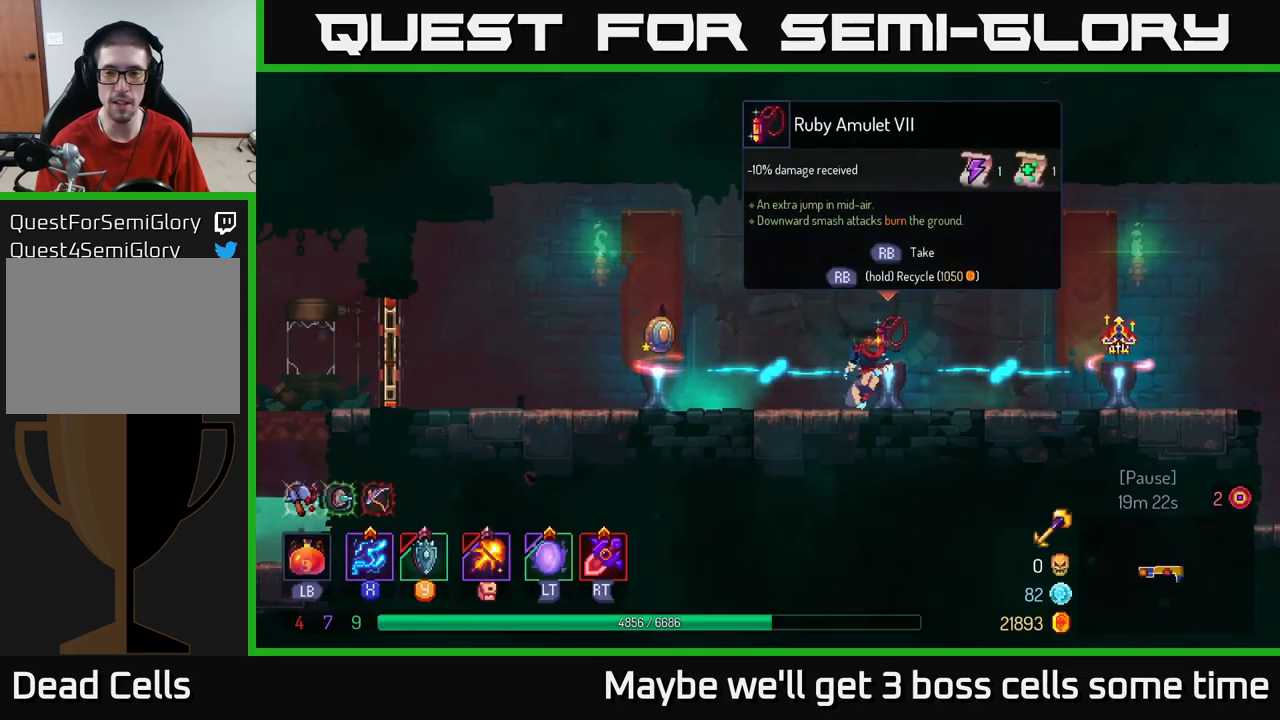
{"buttons": [], "left_stick": "right", "right_stick": "down-left", "events": [[450, "right_stick", "down-left"]]}
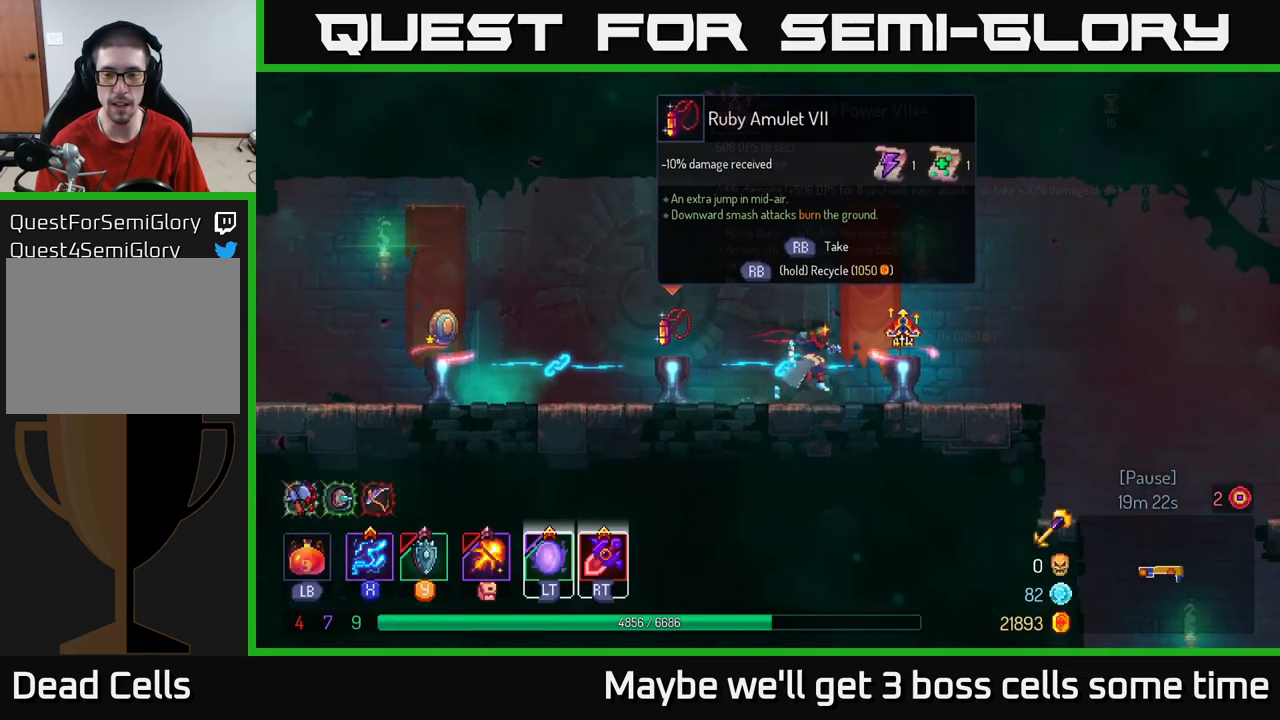
{"buttons": [], "left_stick": "left", "right_stick": "center", "events": [[34, "right_stick", "down"], [150, "left_stick", "center"], [167, "right_stick", "down-right"], [267, "left_stick", "left"], [367, "right_stick", "center"]]}
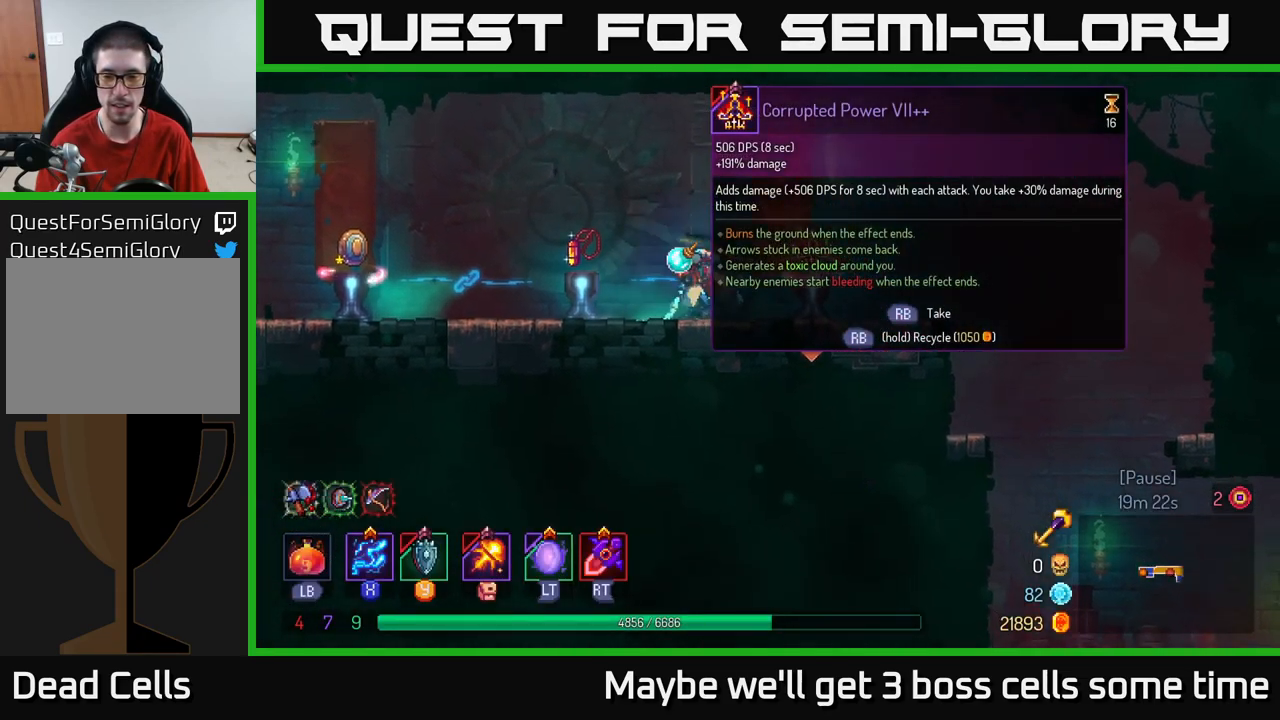
{"buttons": [], "left_stick": "left", "right_stick": "center", "events": [[17, "B", "down"], [184, "B", "up"]]}
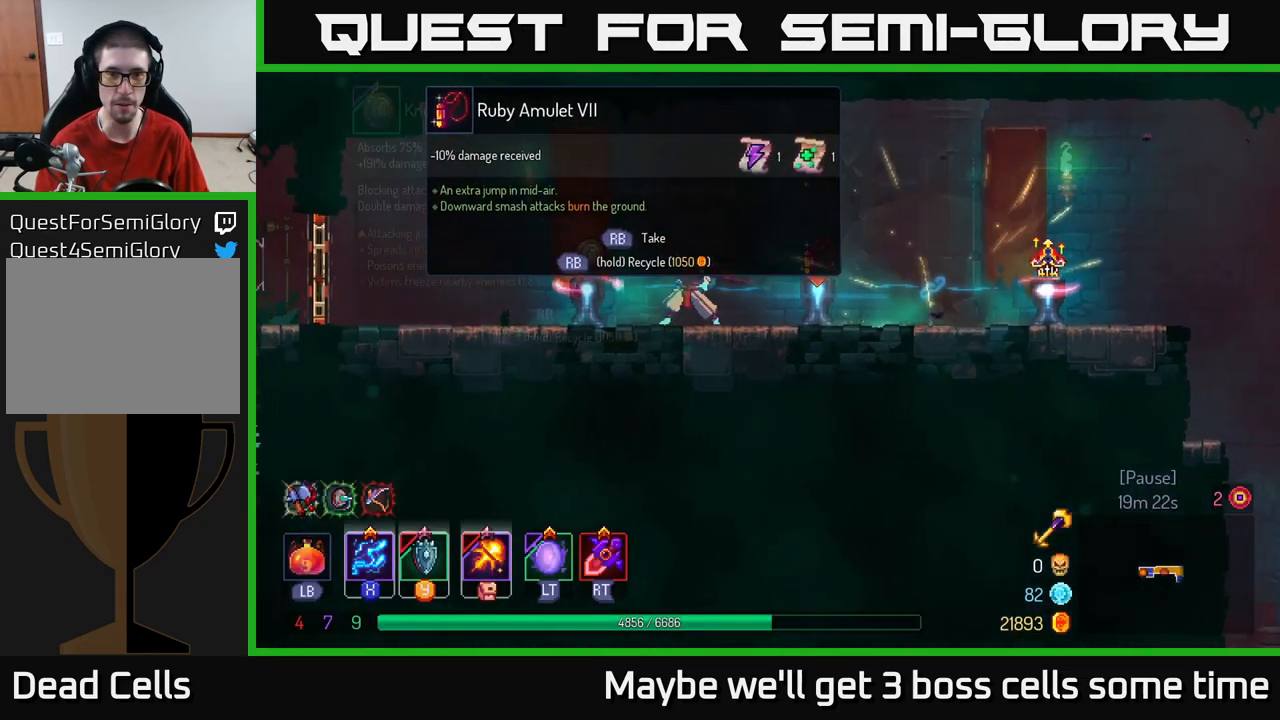
{"buttons": [], "left_stick": "center", "right_stick": "center", "events": [[167, "left_stick", "center"], [300, "R1", "down"], [384, "R1", "up"]]}
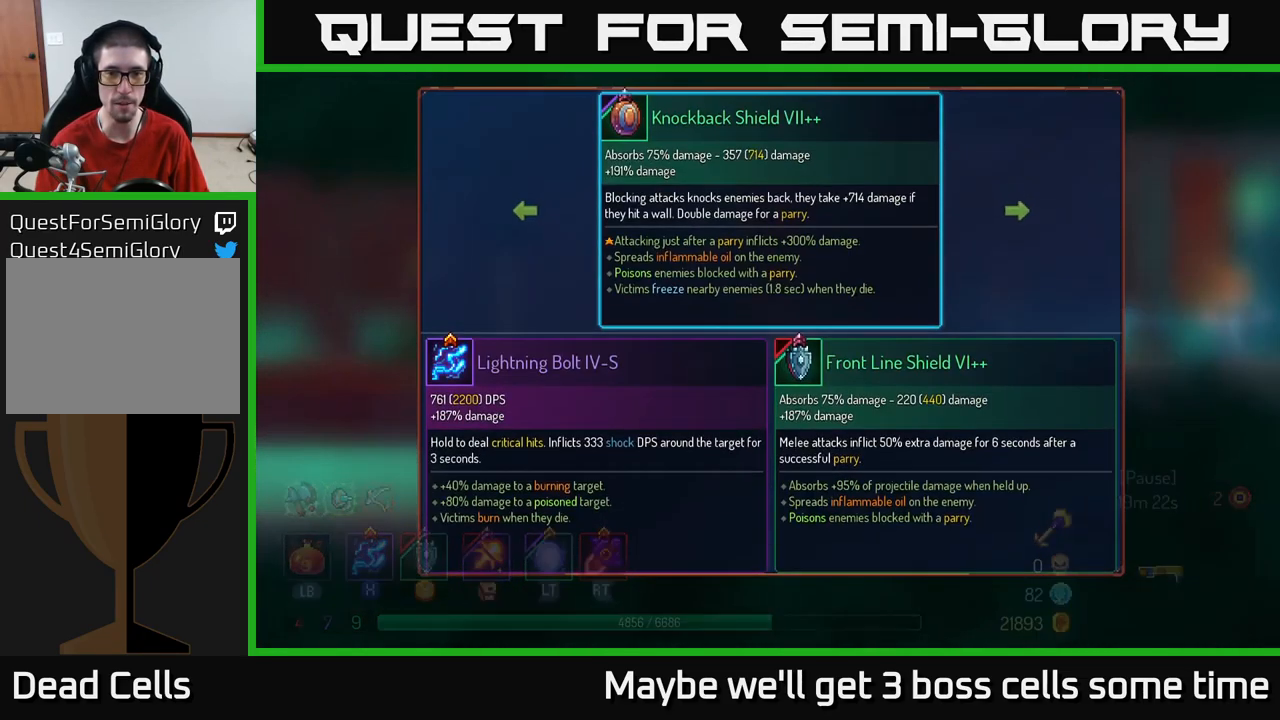
{"buttons": [], "left_stick": "center", "right_stick": "center", "events": [[334, "left_stick", "right"], [484, "left_stick", "center"]]}
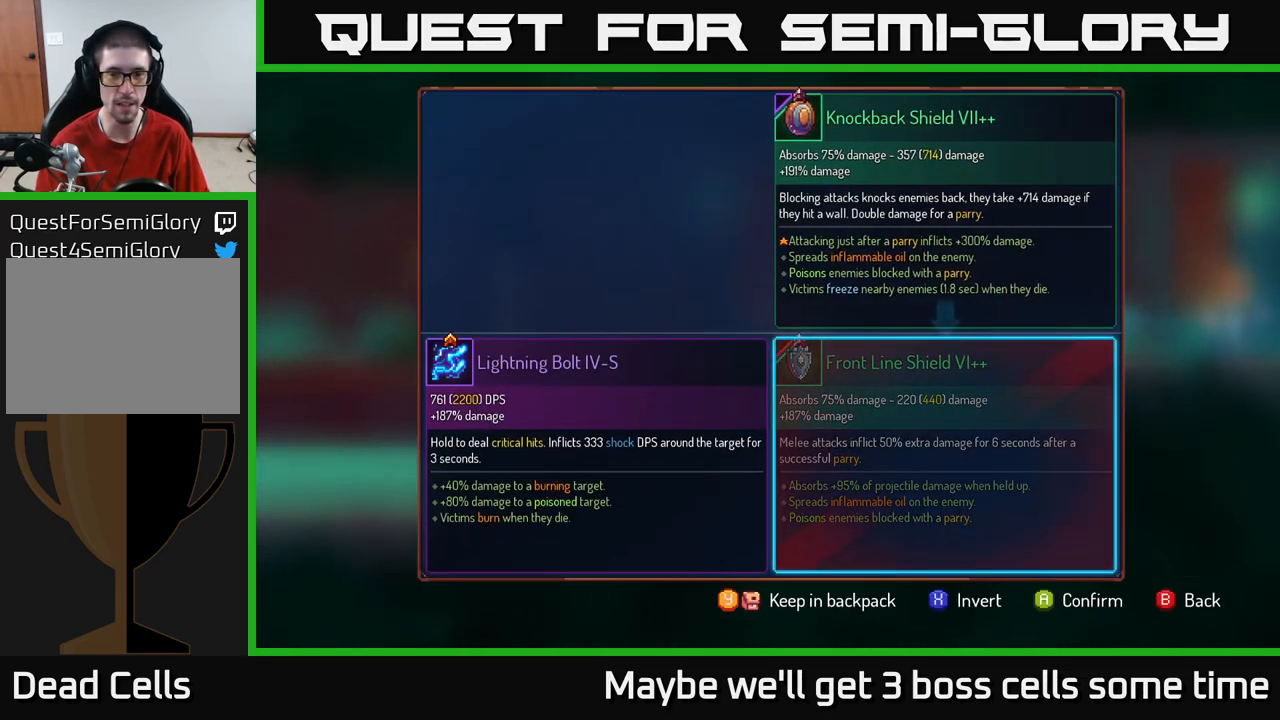
{"buttons": [], "left_stick": "center", "right_stick": "center", "events": [[50, "left_stick", "left"], [234, "left_stick", "right"], [384, "left_stick", "center"], [401, "A", "down"], [467, "A", "up"]]}
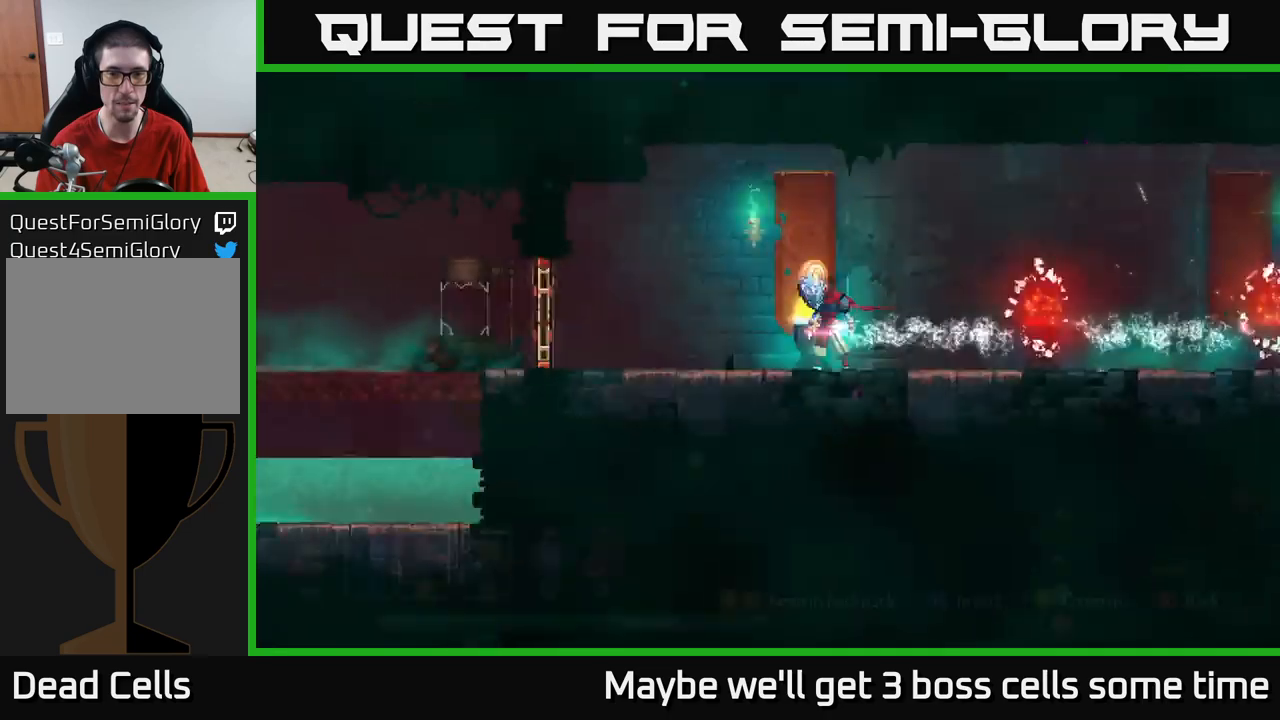
{"buttons": ["R1"], "left_stick": "center", "right_stick": "center", "events": [[250, "R1", "down"]]}
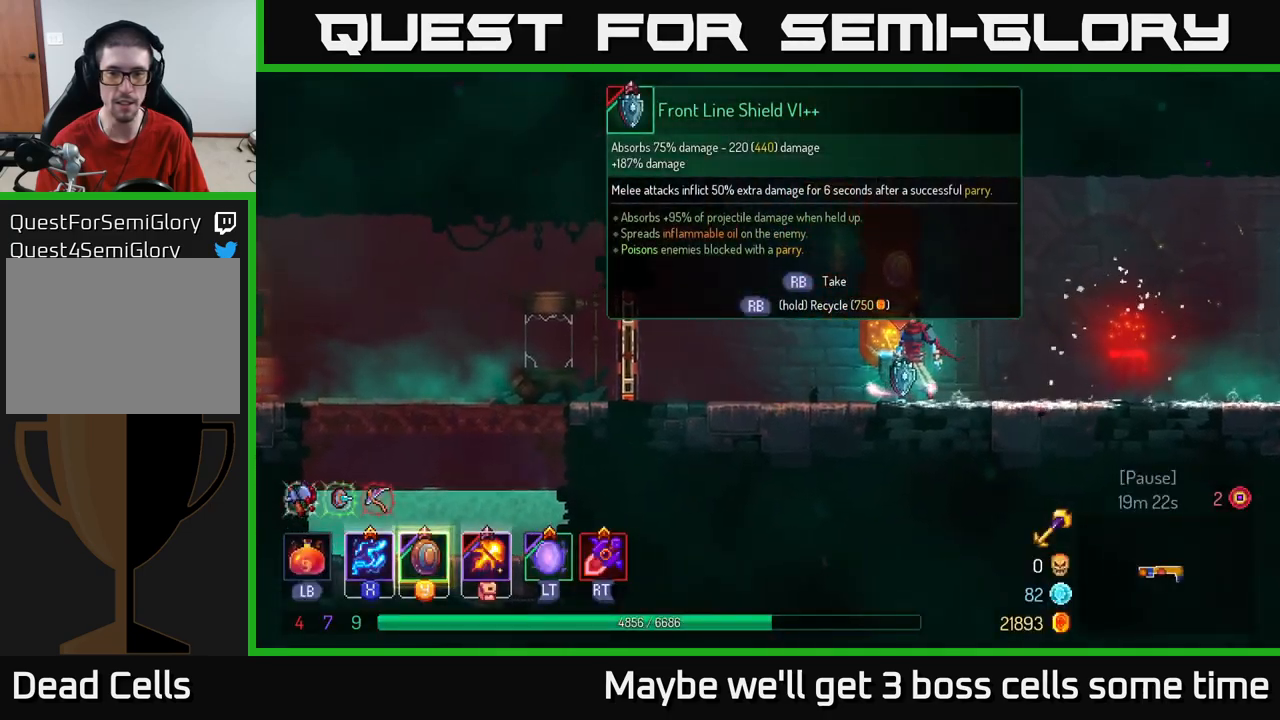
{"buttons": ["R1"], "left_stick": "center", "right_stick": "center", "events": []}
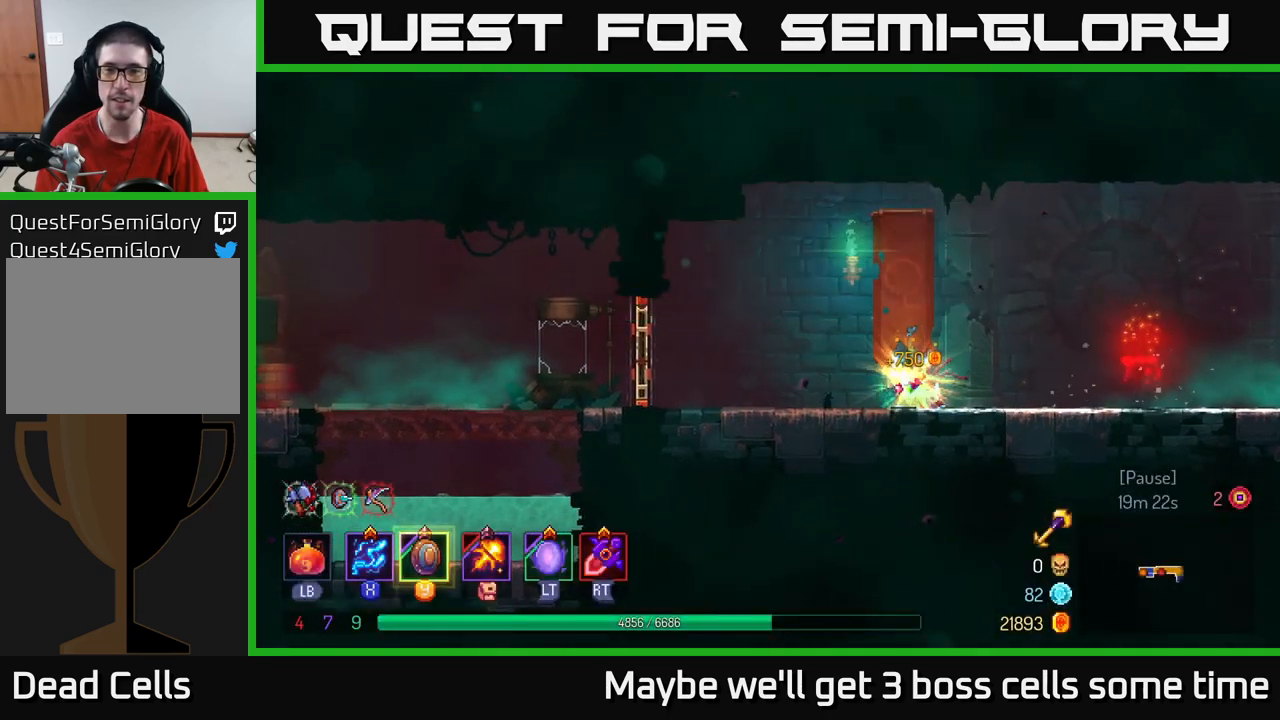
{"buttons": [], "left_stick": "left", "right_stick": "center", "events": [[50, "left_stick", "left"], [67, "R1", "up"]]}
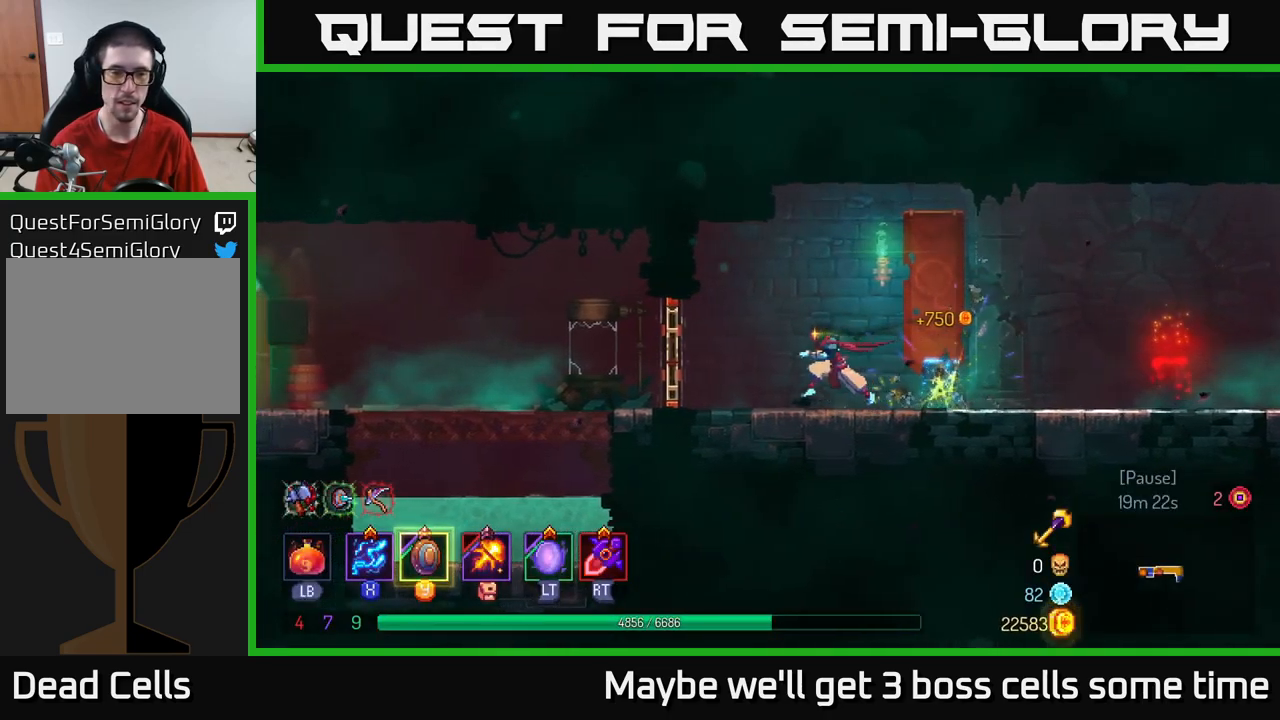
{"buttons": ["B"], "left_stick": "left", "right_stick": "center", "events": [[250, "R1", "down"], [333, "R1", "up"], [467, "B", "down"]]}
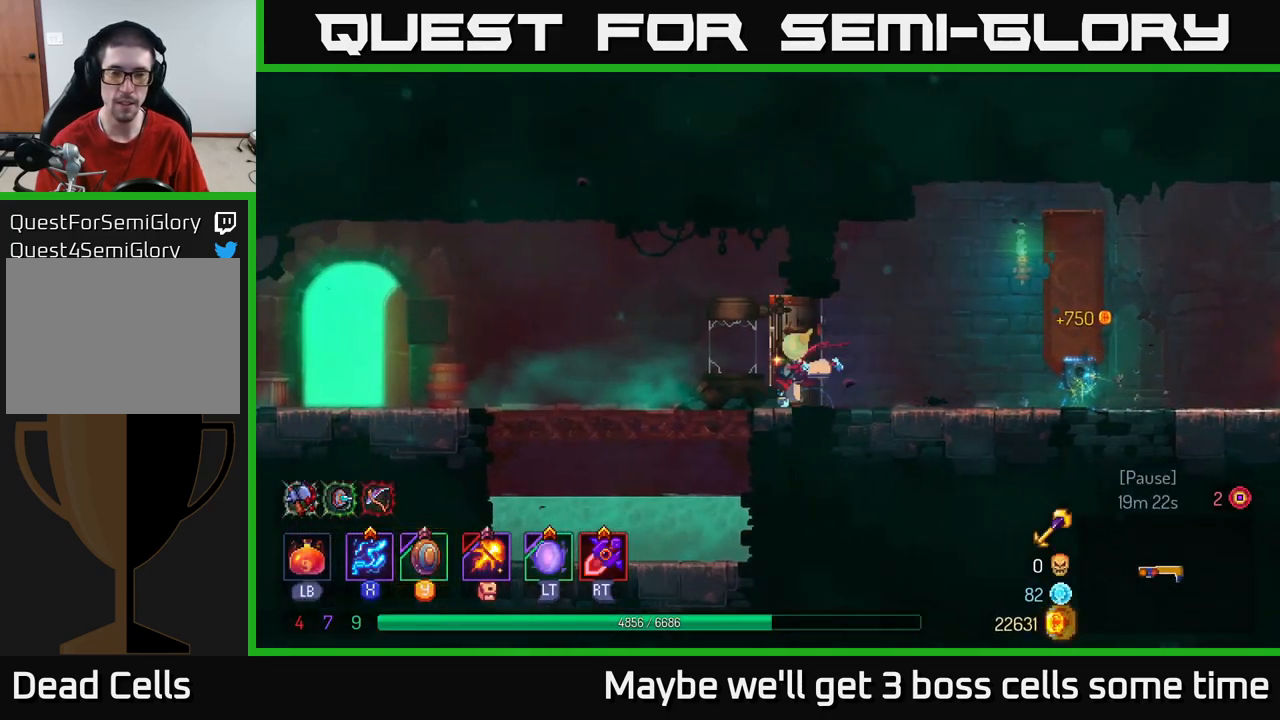
{"buttons": [], "left_stick": "left", "right_stick": "center", "events": [[117, "B", "up"]]}
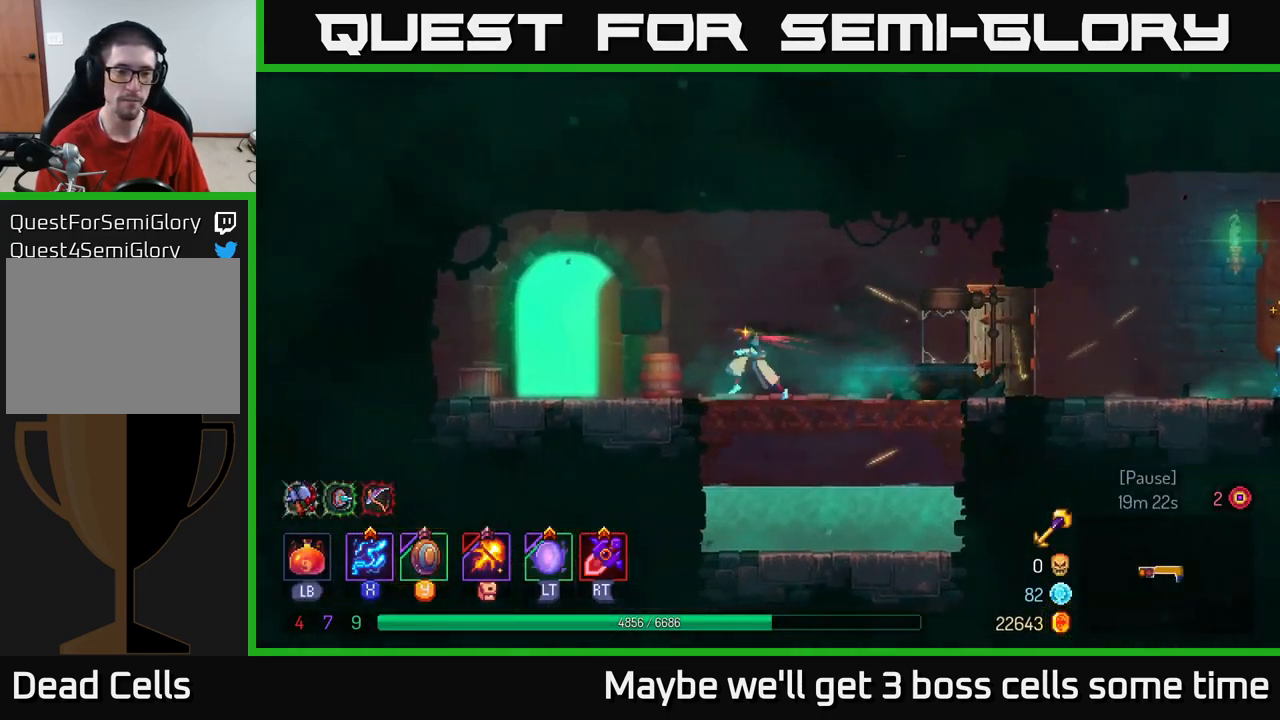
{"buttons": ["R1"], "left_stick": "left", "right_stick": "center", "events": [[350, "R1", "down"], [417, "R1", "up"], [483, "R1", "down"]]}
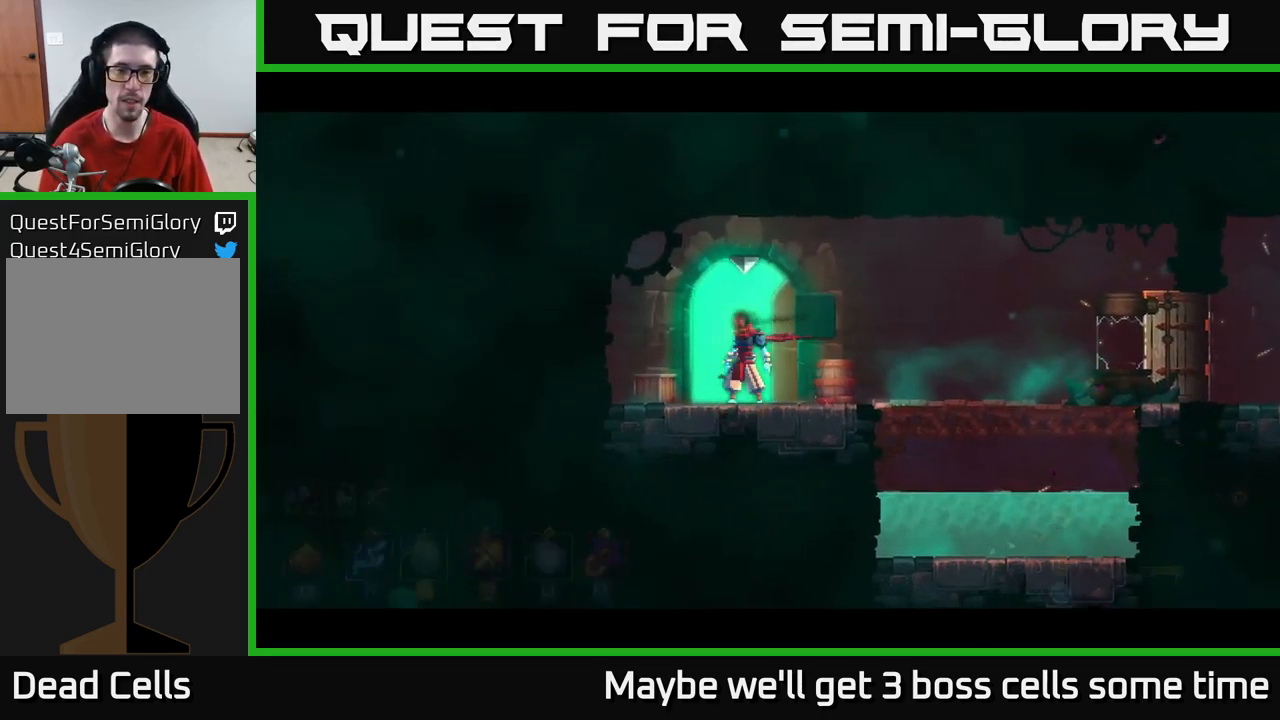
{"buttons": [], "left_stick": "center", "right_stick": "center", "events": [[33, "left_stick", "center"], [50, "R1", "up"]]}